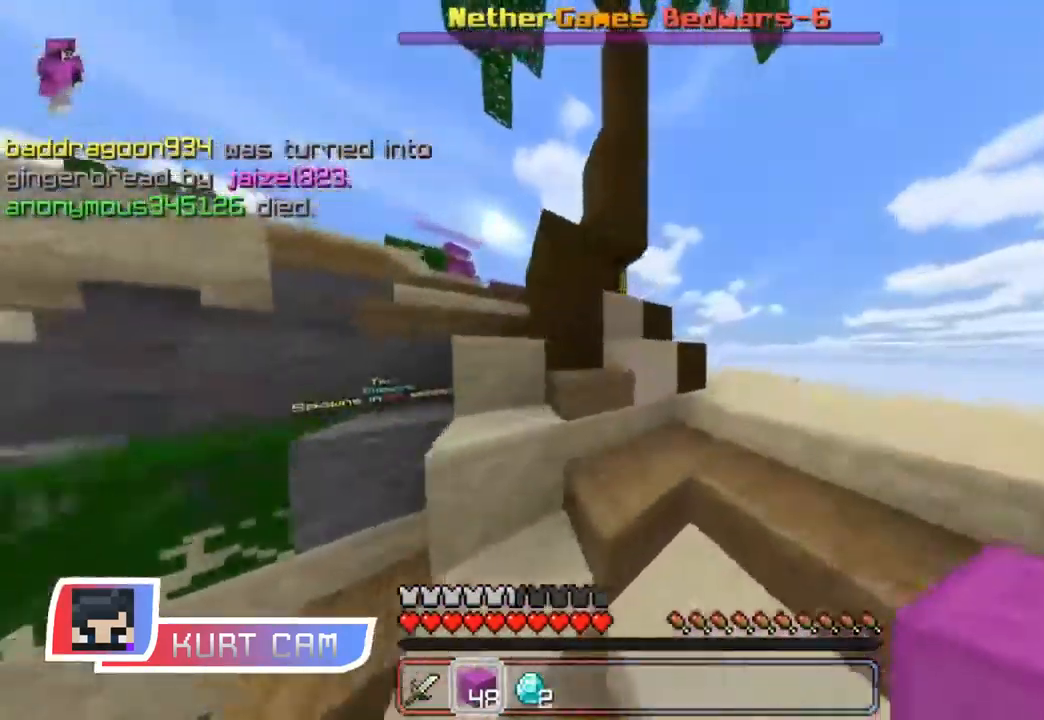
Gameplay with keyboard and mouse; each line is a JSON object with the keys and mouse buttons held at the frame after it. "events" lists presses ("down") and releases ("up") of "a", "d", "s", "shift", "space", "w", "mouse_left" and "mouse_right" between this image and that frame as [ms after this image, input, new state], when the widget could be followed in between. "mouse_left", "mouse_right" = the "left", "right" buttons of the "mouse" list. No other keys are recorded. Fast repeated clicks can show as one long hold. Mouse movement is not recorded.
{"keys": ["d", "w"], "mouse": [], "events": [[101, "space", "down"], [167, "space", "up"]]}
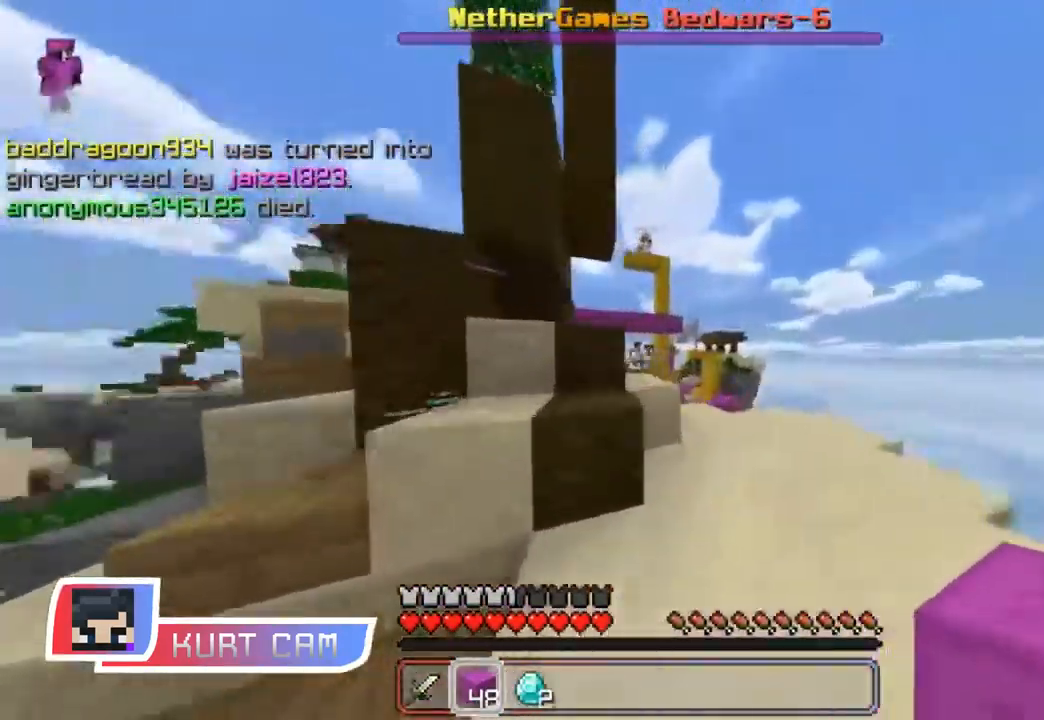
{"keys": ["space", "w"], "mouse": [], "events": [[17, "mouse_left", "down"], [133, "mouse_left", "up"], [183, "mouse_left", "down"], [284, "mouse_left", "up"], [334, "d", "up"], [484, "space", "down"]]}
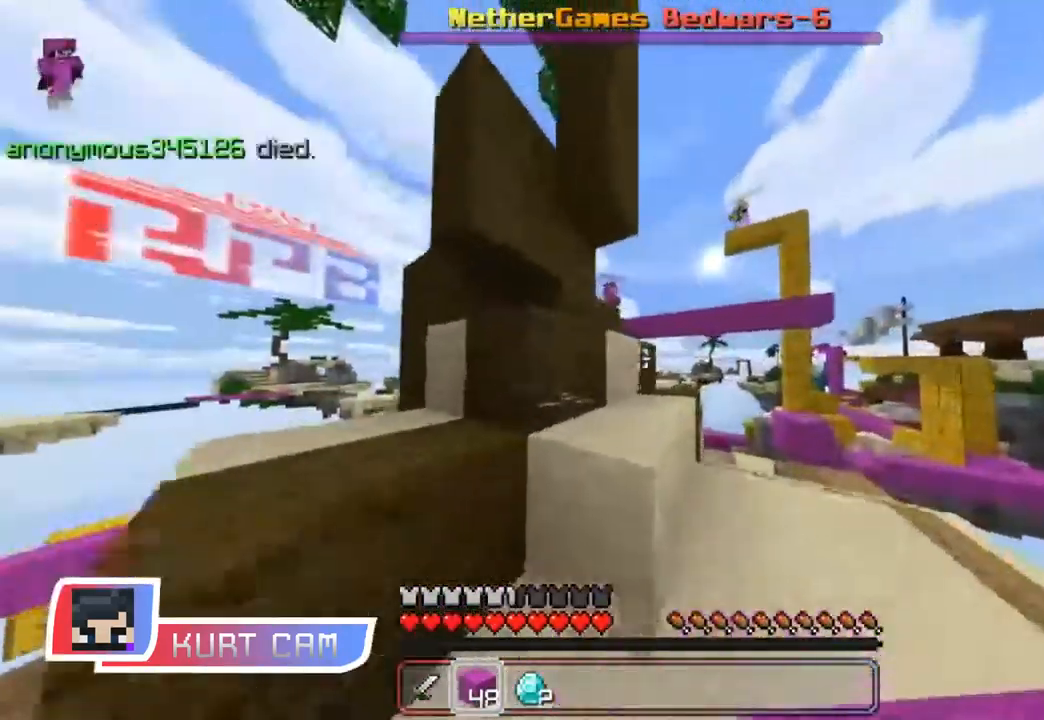
{"keys": ["space", "w"], "mouse": ["left"], "events": [[117, "space", "up"], [251, "mouse_left", "down"], [334, "mouse_left", "up"], [368, "space", "down"], [434, "mouse_left", "down"]]}
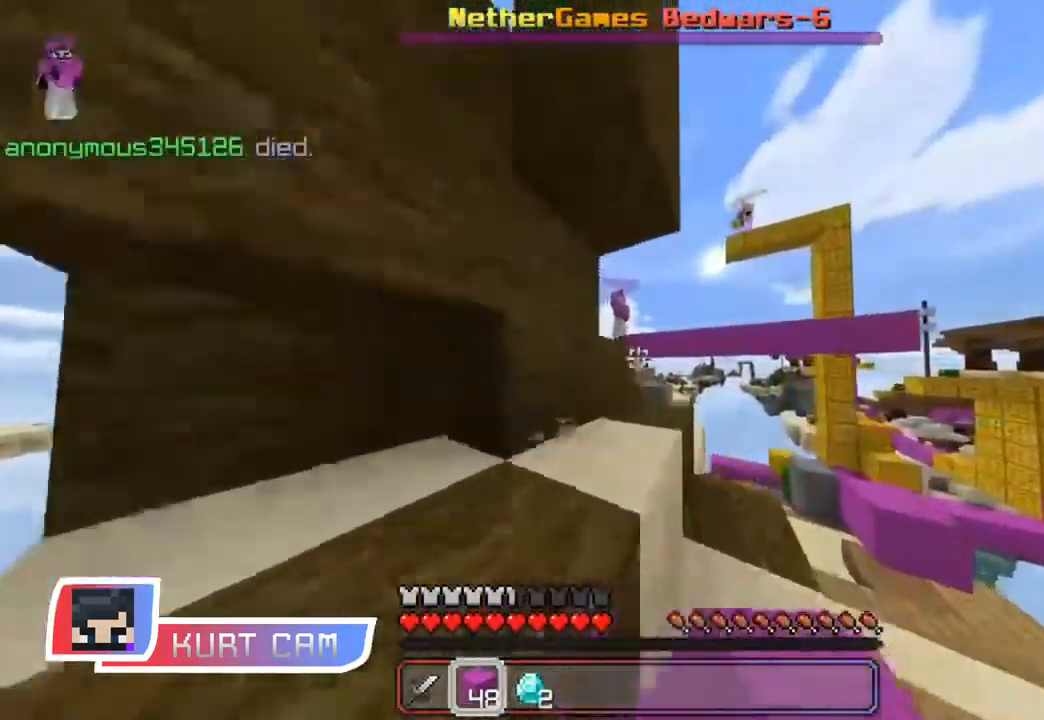
{"keys": ["a", "space", "w"], "mouse": [], "events": [[17, "mouse_left", "up"], [100, "space", "up"], [401, "a", "down"], [417, "space", "down"]]}
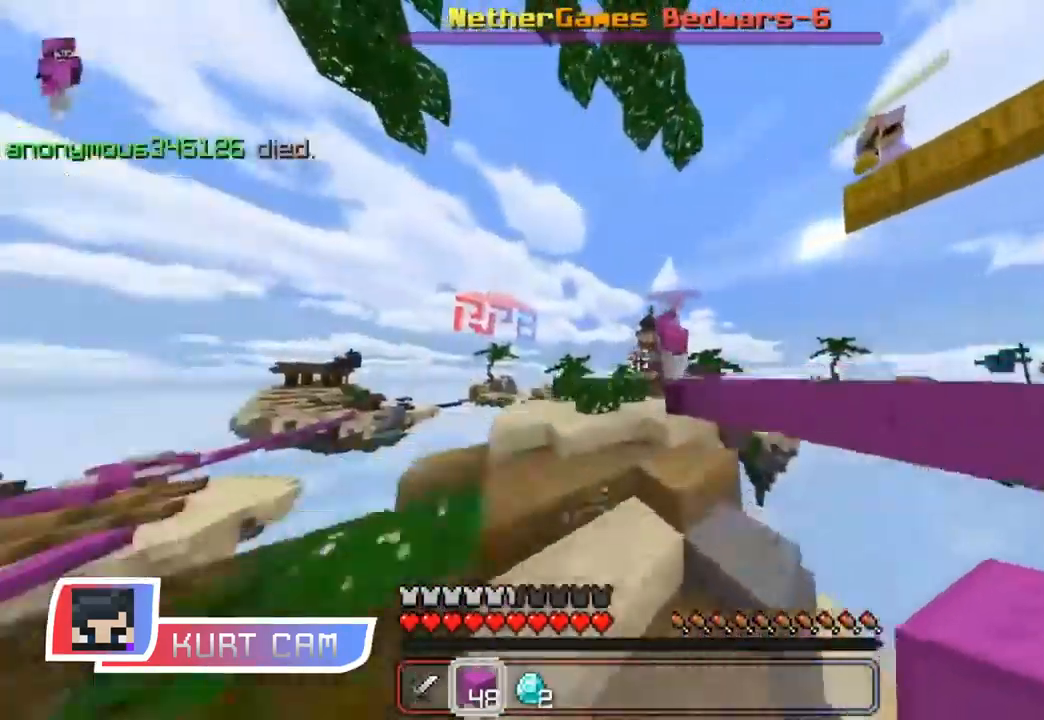
{"keys": ["a", "w"], "mouse": ["left"], "events": [[150, "space", "up"], [317, "mouse_left", "down"], [417, "mouse_left", "up"], [484, "mouse_left", "down"]]}
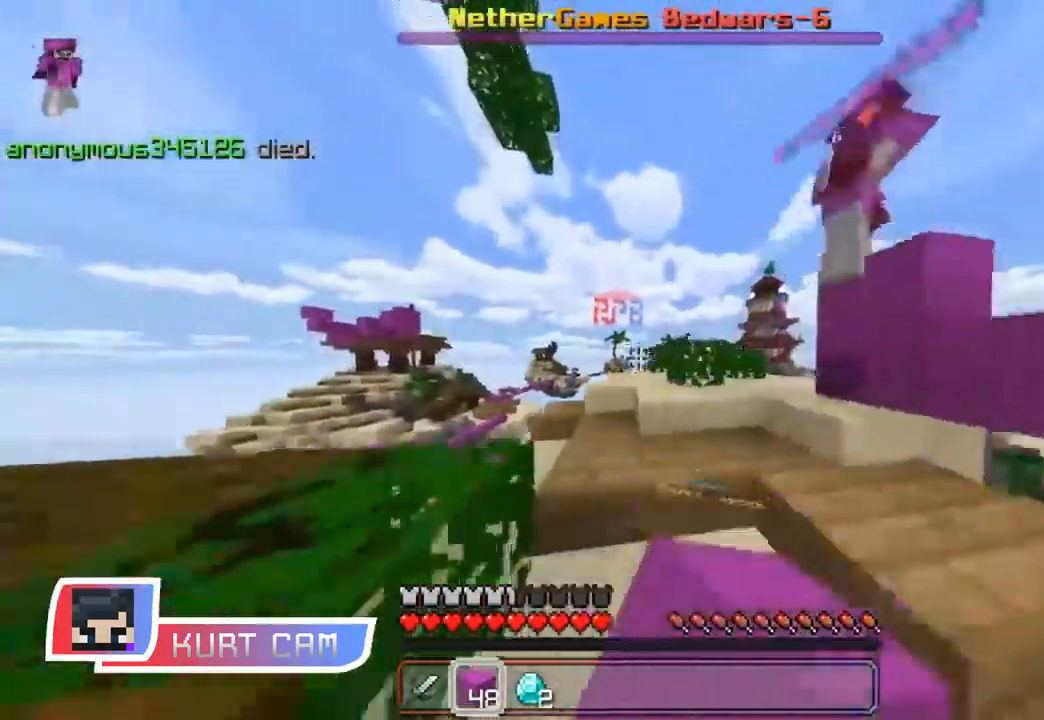
{"keys": ["a", "s"], "mouse": [], "events": [[17, "space", "down"], [100, "mouse_left", "up"], [200, "space", "up"], [267, "w", "up"], [417, "s", "down"]]}
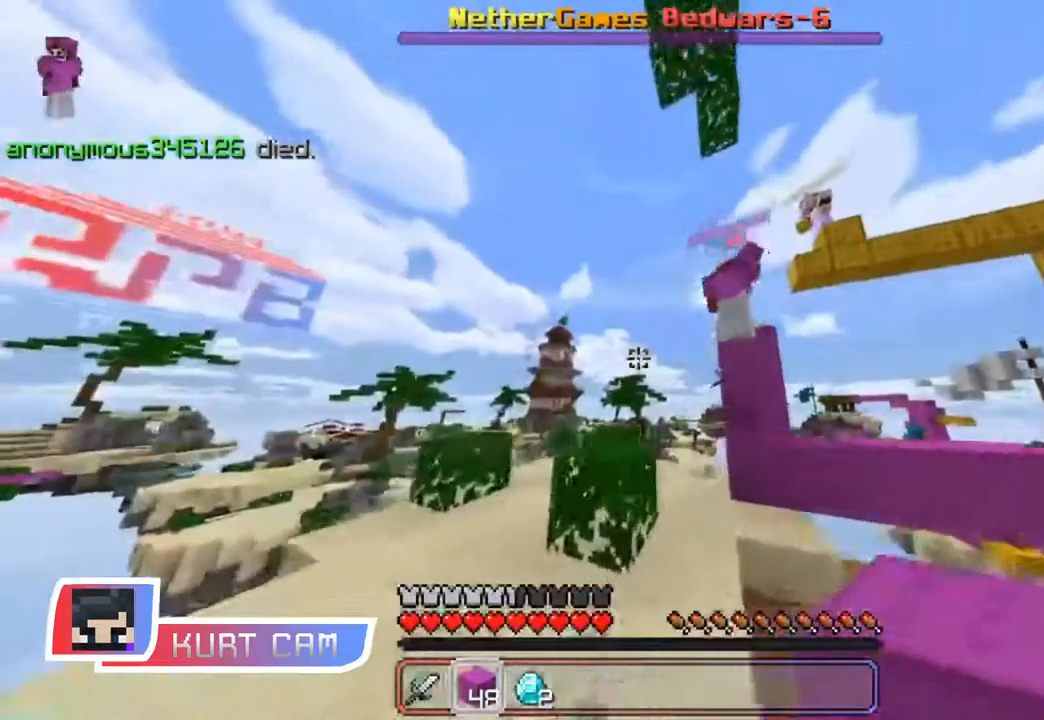
{"keys": [], "mouse": [], "events": [[17, "a", "up"], [267, "s", "up"]]}
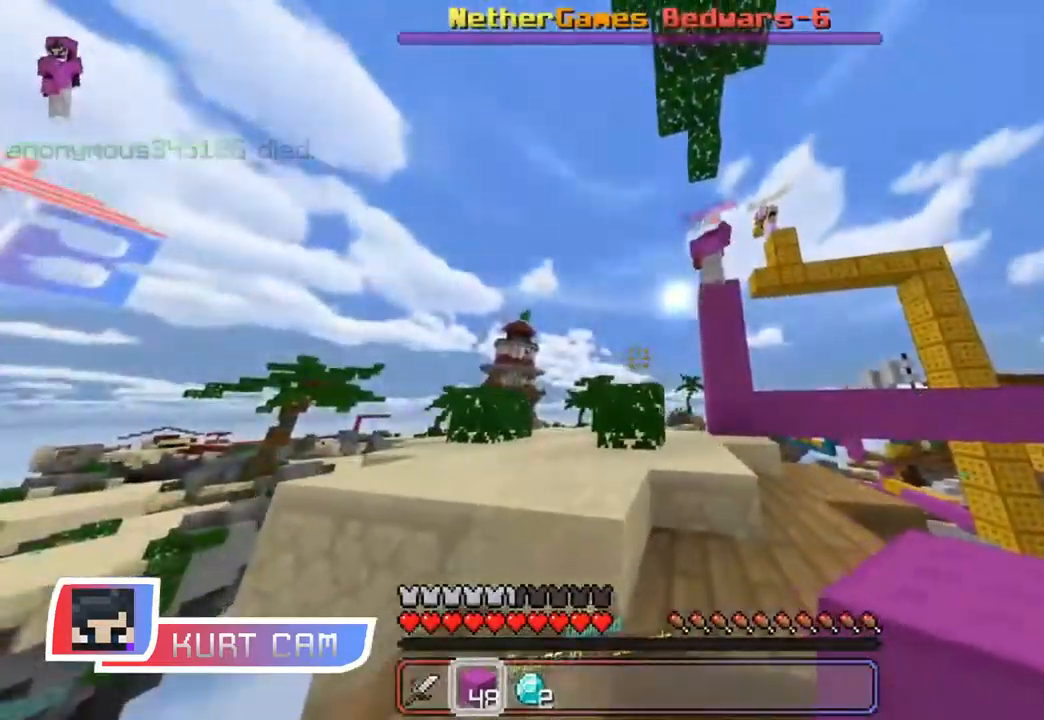
{"keys": [], "mouse": [], "events": []}
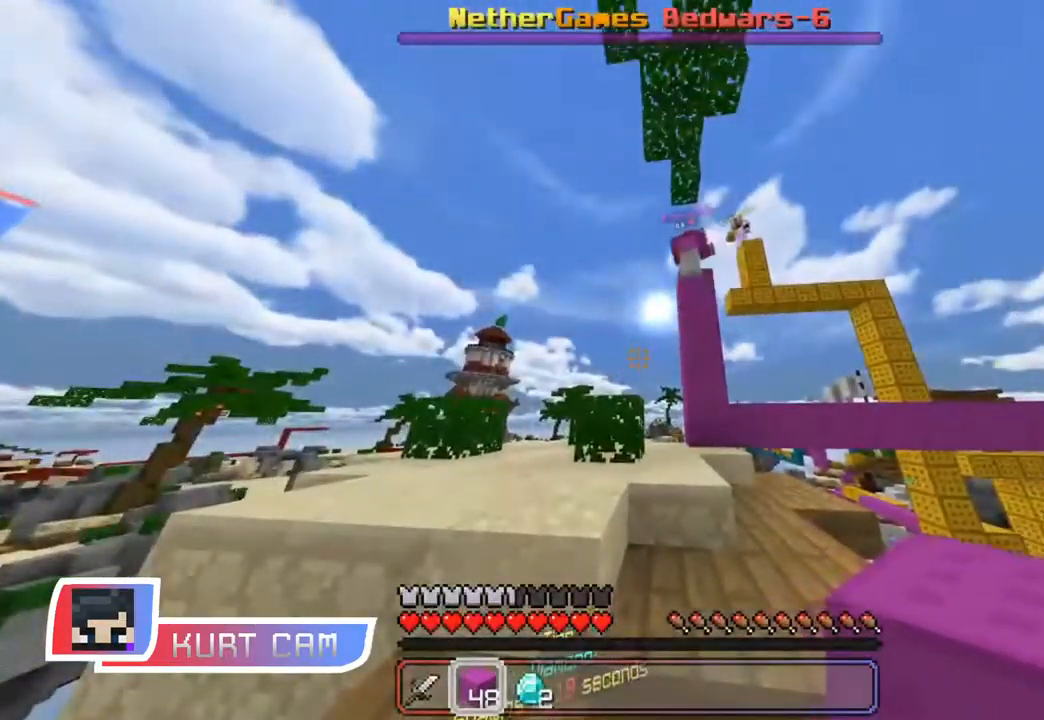
{"keys": [], "mouse": [], "events": []}
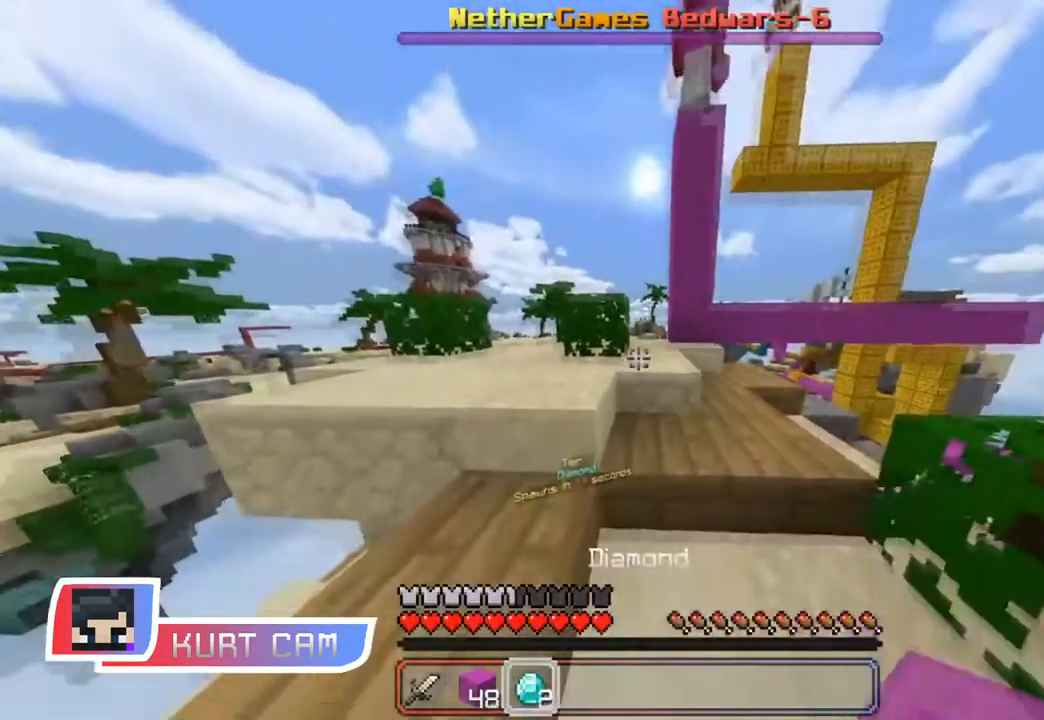
{"keys": [], "mouse": [], "events": []}
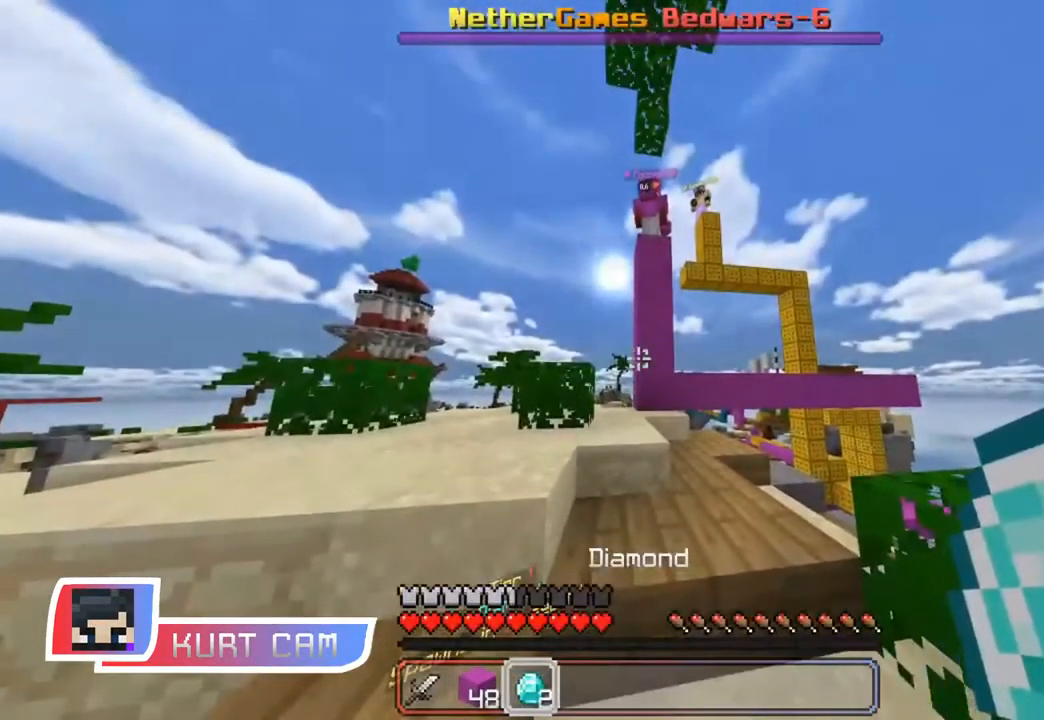
{"keys": [], "mouse": [], "events": []}
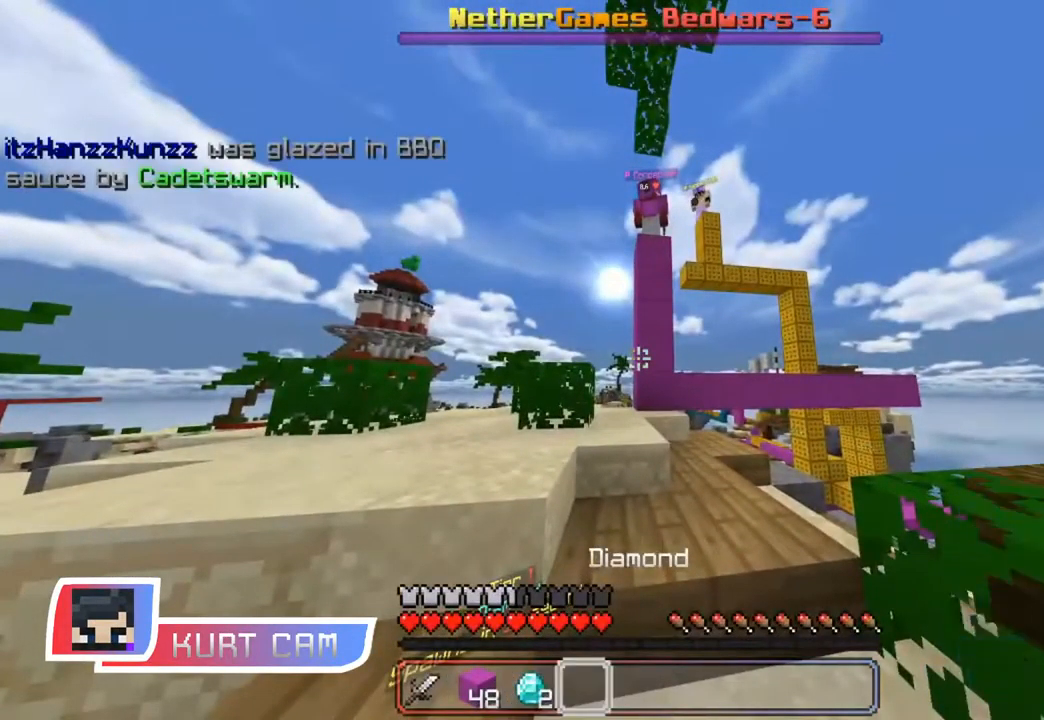
{"keys": [], "mouse": [], "events": []}
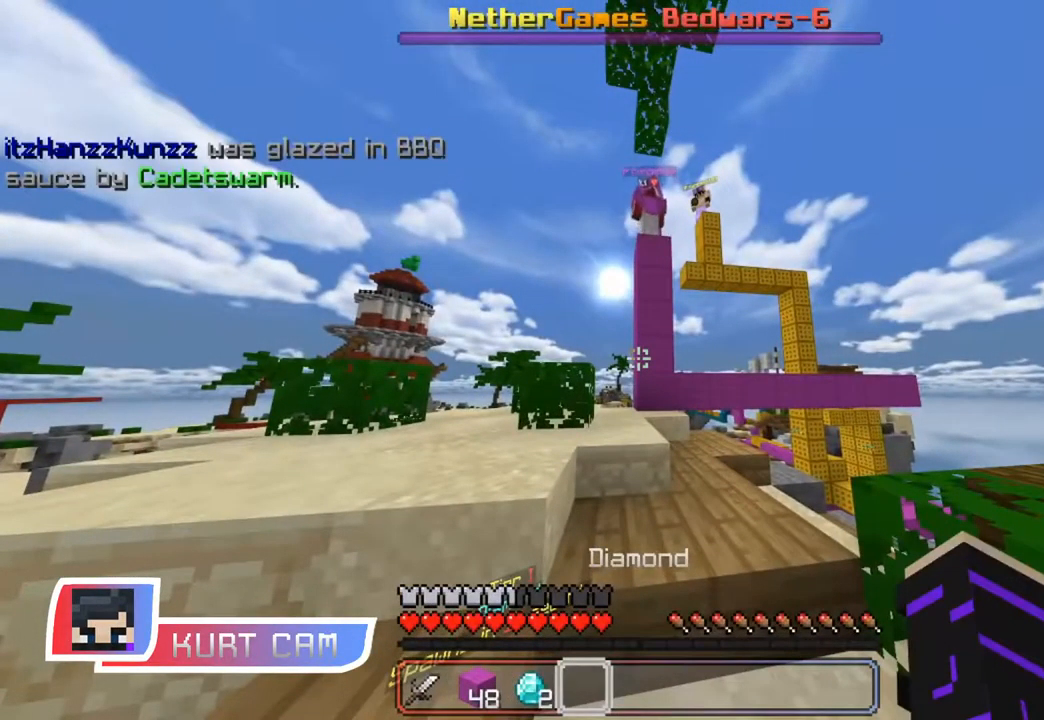
{"keys": [], "mouse": [], "events": []}
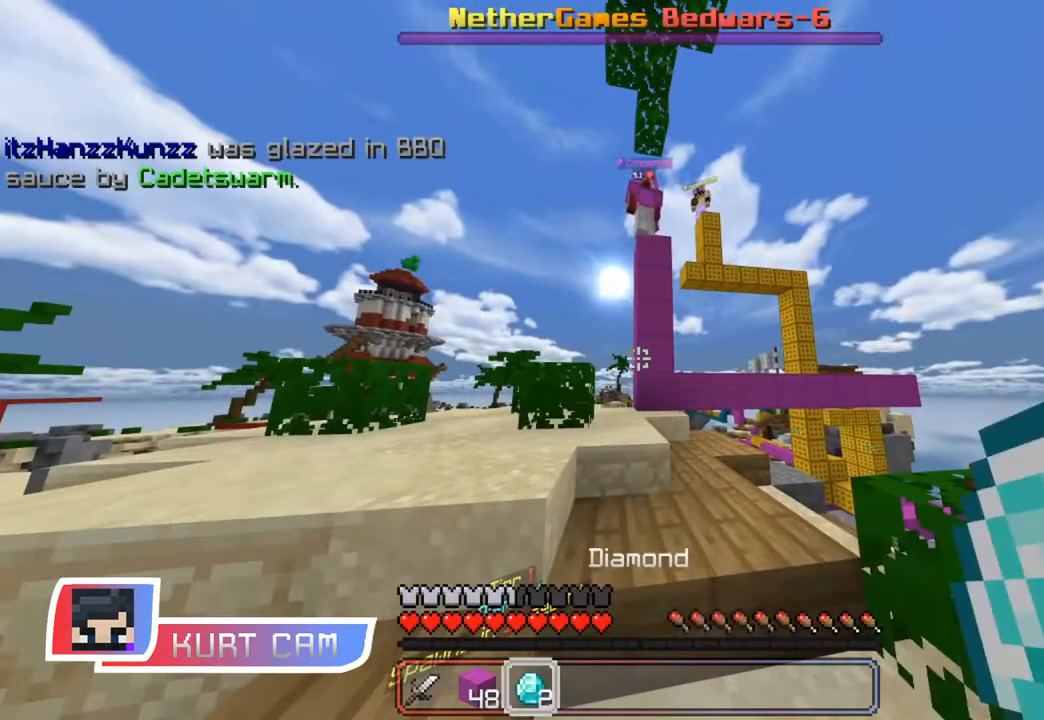
{"keys": [], "mouse": ["left"], "events": [[483, "mouse_left", "down"]]}
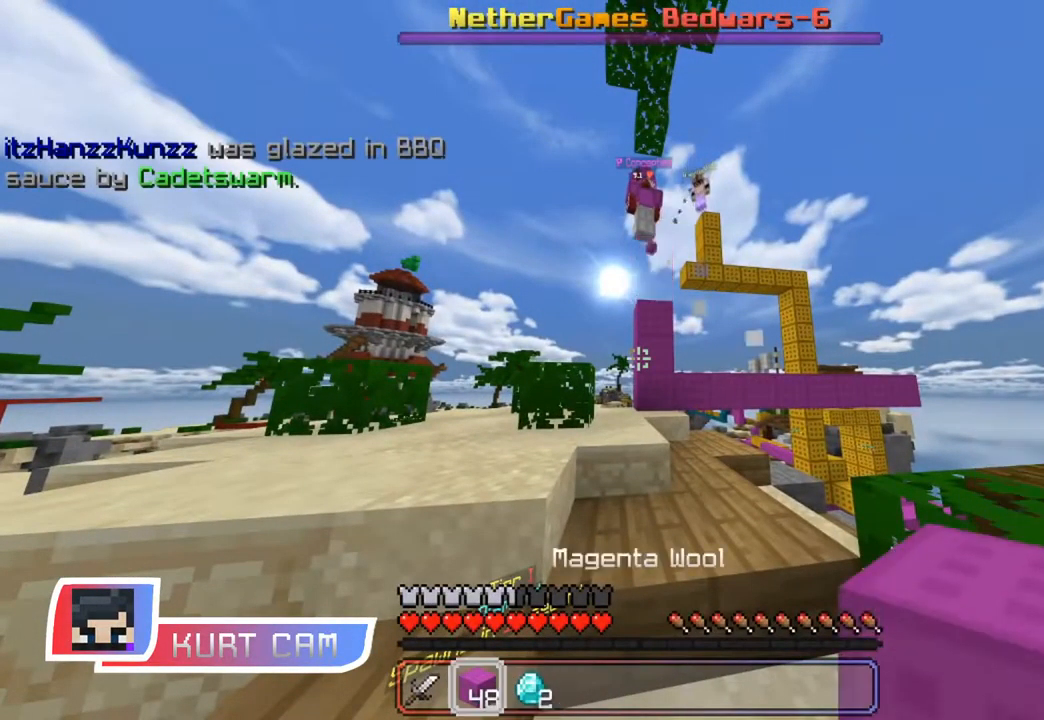
{"keys": ["w"], "mouse": [], "events": [[100, "mouse_left", "up"], [150, "mouse_left", "down"], [234, "mouse_left", "up"], [334, "mouse_left", "down"], [434, "mouse_left", "up"], [484, "w", "down"]]}
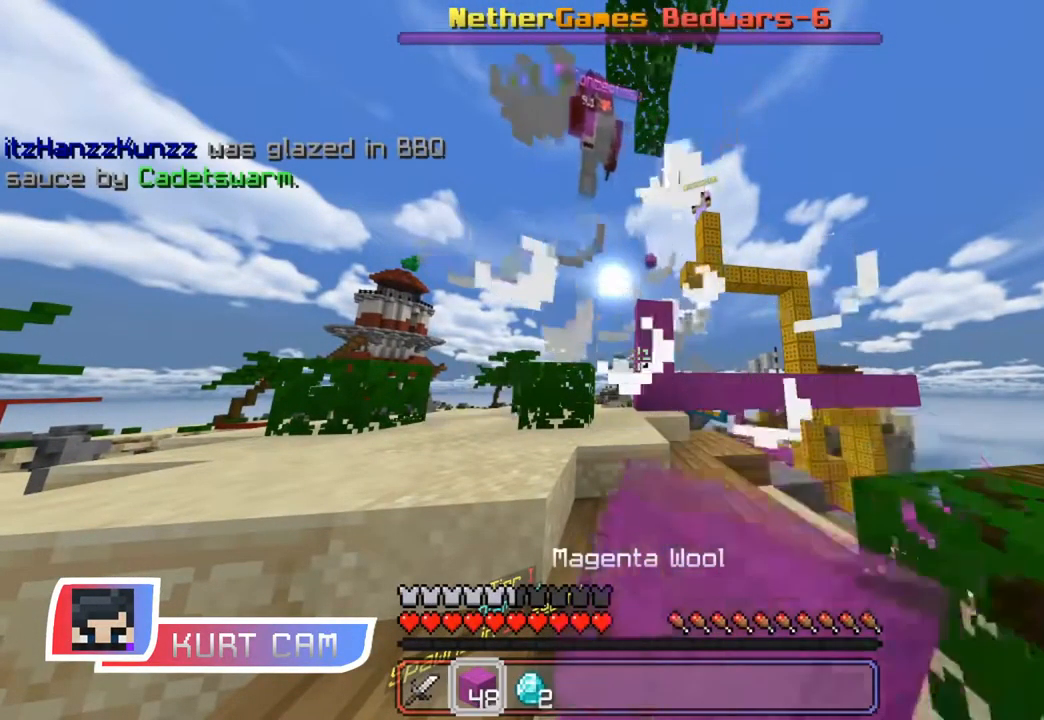
{"keys": ["a"], "mouse": ["left"], "events": [[133, "mouse_left", "down"], [250, "mouse_left", "up"], [300, "mouse_left", "down"], [317, "a", "down"], [383, "mouse_left", "up"], [400, "w", "up"], [500, "mouse_left", "down"]]}
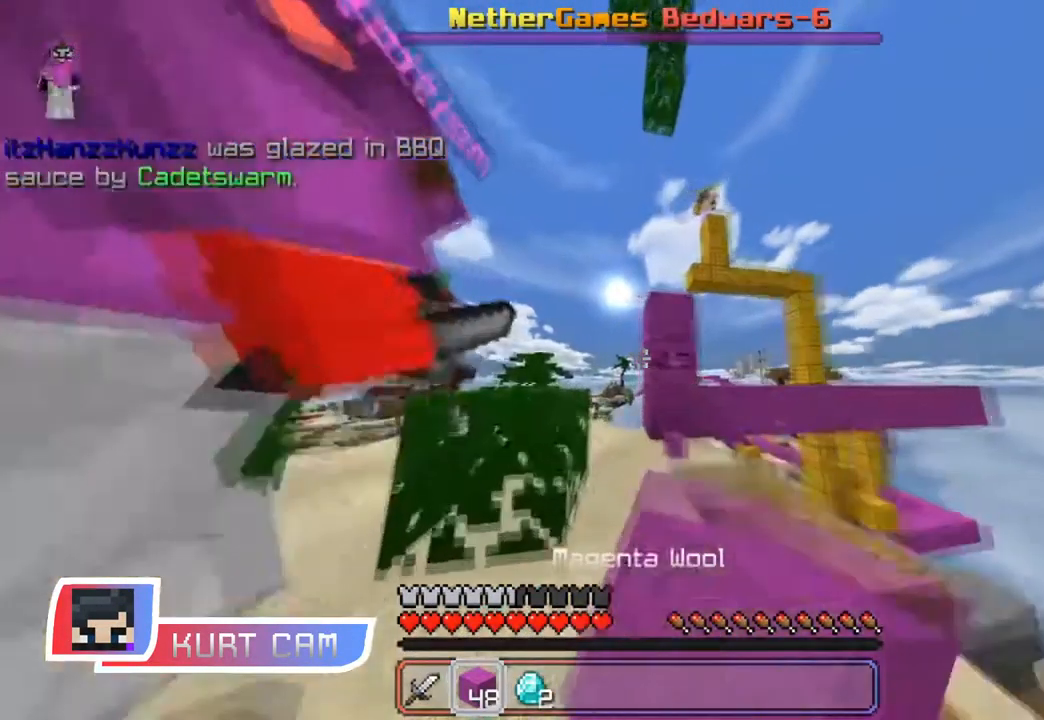
{"keys": [], "mouse": [], "events": [[83, "mouse_left", "up"], [149, "a", "up"], [183, "mouse_right", "down"], [283, "mouse_right", "up"]]}
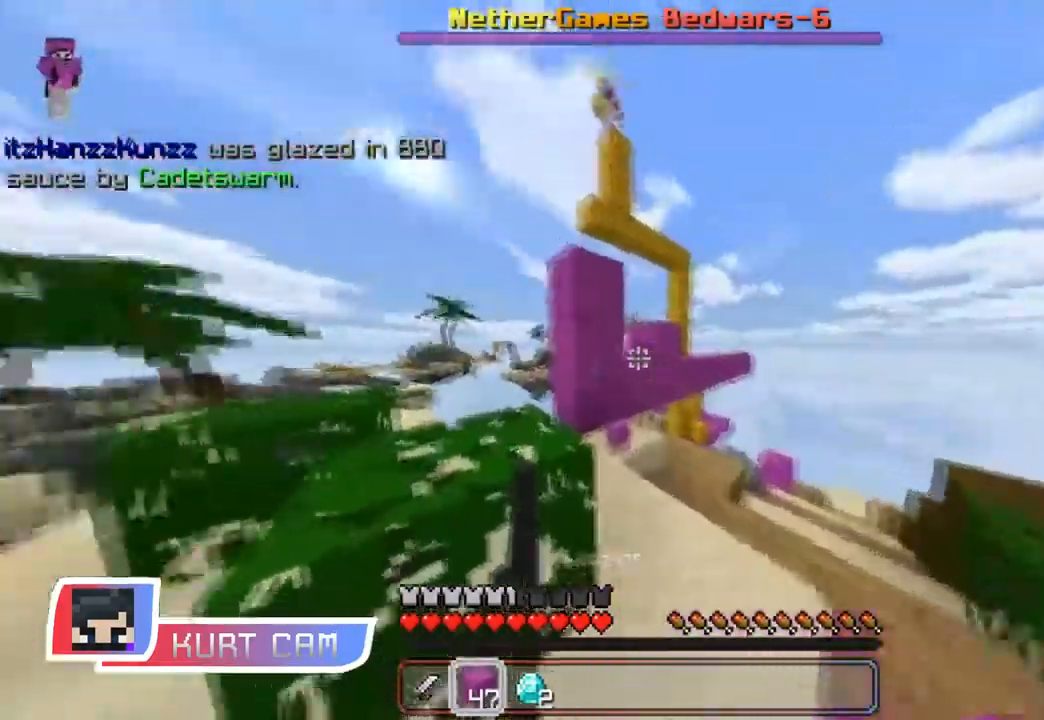
{"keys": ["a", "w"], "mouse": []}
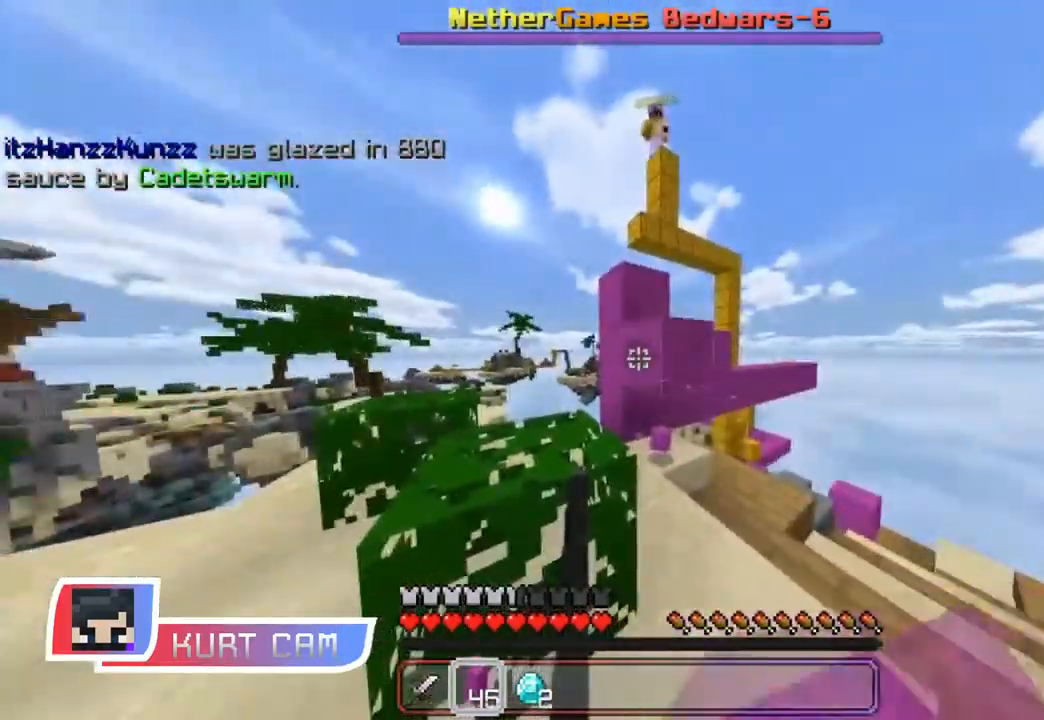
{"keys": ["space", "w"], "mouse": [], "events": [[34, "space", "down"], [167, "space", "up"], [251, "a", "up"], [501, "space", "down"]]}
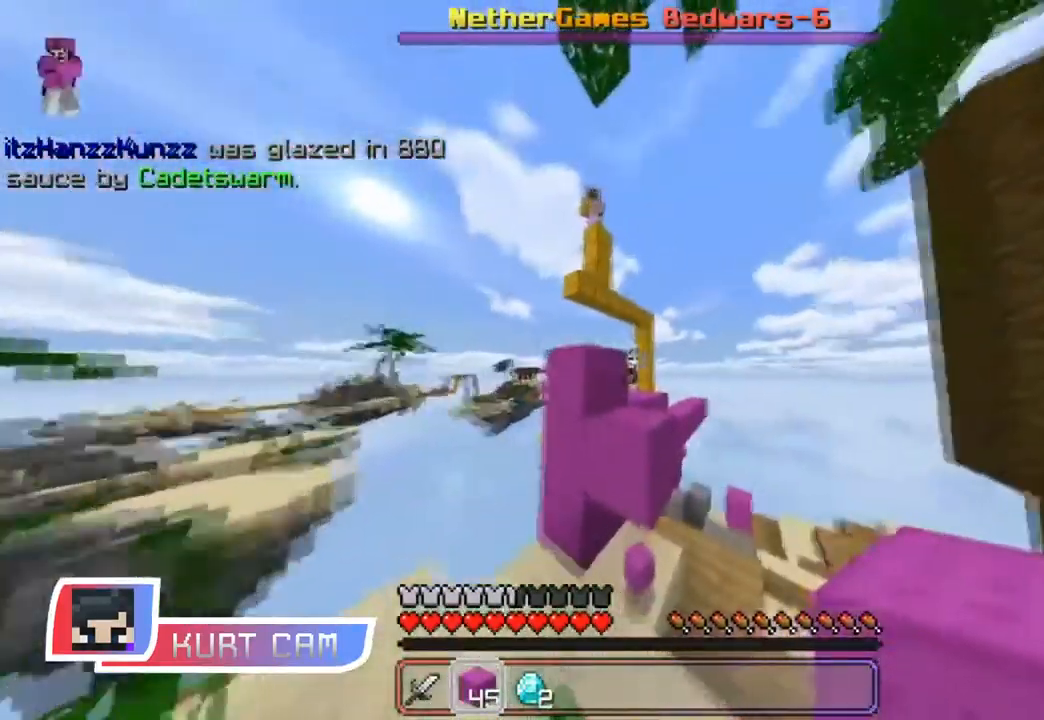
{"keys": ["a", "space"], "mouse": [], "events": [[133, "space", "up"], [200, "w", "up"], [267, "a", "down"], [417, "space", "down"]]}
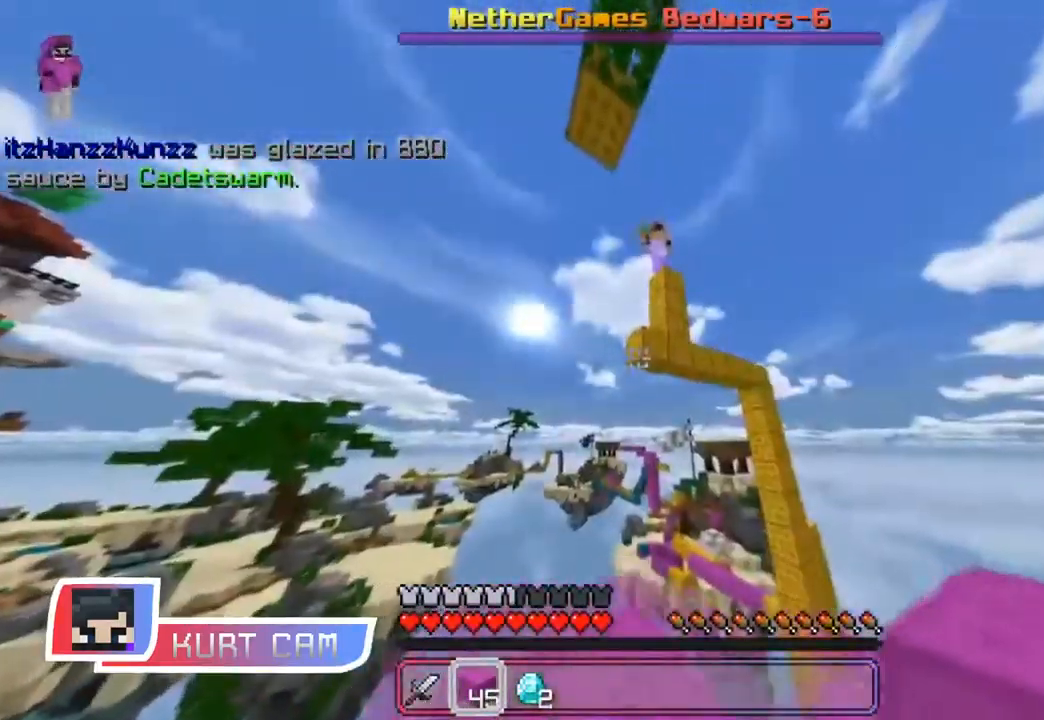
{"keys": [], "mouse": ["right"], "events": [[34, "w", "down"], [50, "space", "up"], [67, "mouse_right", "down"], [100, "a", "up"], [301, "w", "up"]]}
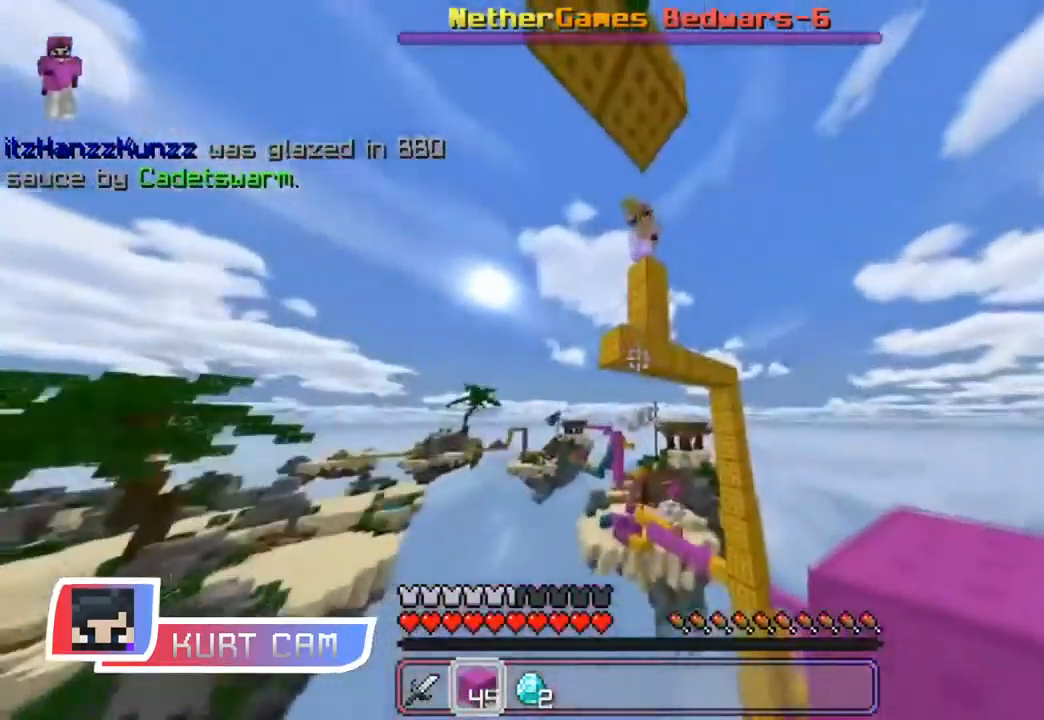
{"keys": ["space"], "mouse": [], "events": [[133, "w", "down"], [217, "w", "up"], [417, "space", "down"], [434, "mouse_right", "up"]]}
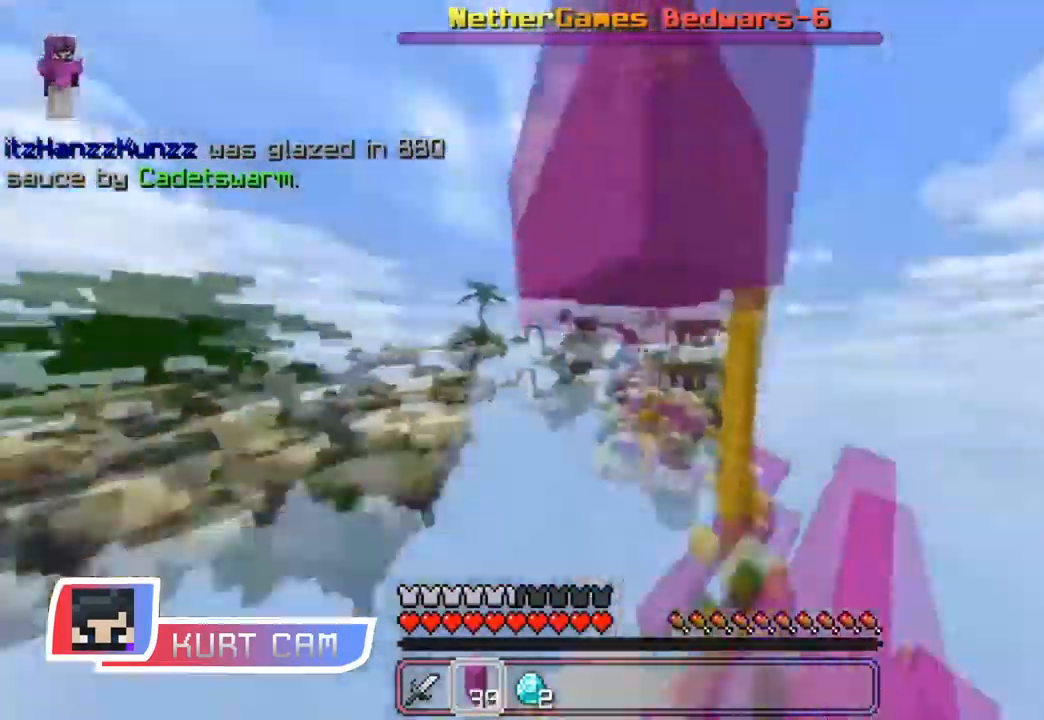
{"keys": [], "mouse": [], "events": [[34, "s", "down"], [34, "space", "up"], [134, "mouse_right", "down"], [201, "s", "up"], [267, "mouse_right", "up"], [351, "space", "down"], [484, "space", "up"]]}
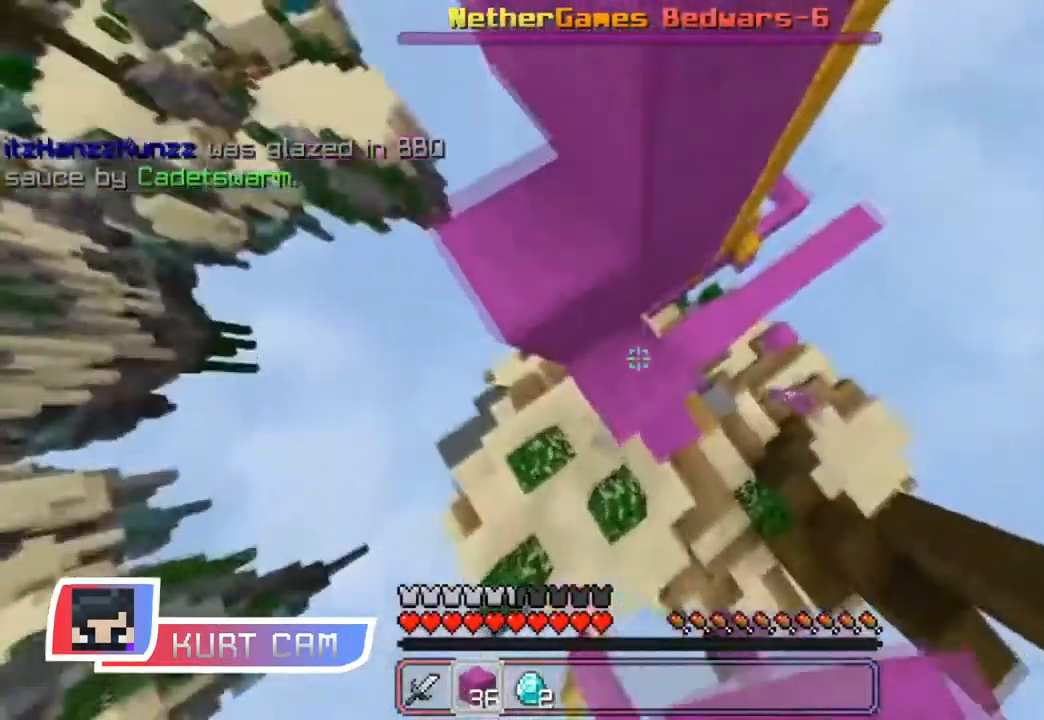
{"keys": [], "mouse": [], "events": [[83, "a", "down"], [200, "w", "down"], [233, "a", "up"], [300, "w", "up"]]}
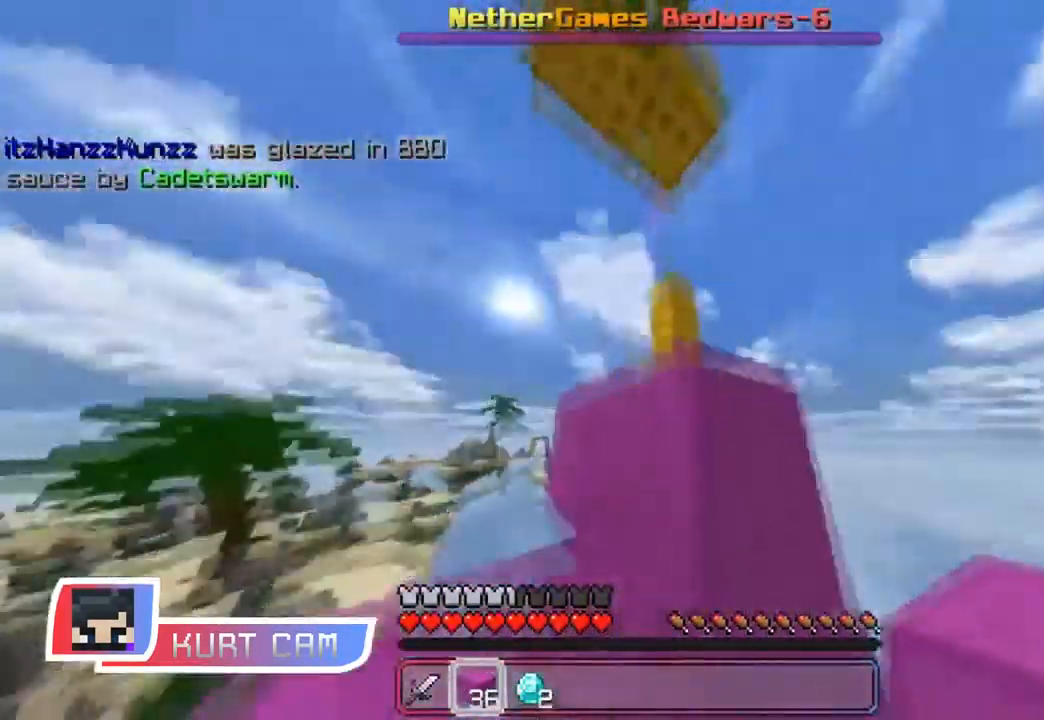
{"keys": ["w"], "mouse": [], "events": [[34, "a", "down"], [34, "space", "down"], [50, "w", "down"], [167, "space", "up"], [234, "a", "up"], [234, "mouse_left", "down"], [284, "mouse_left", "up"], [317, "mouse_left", "down"], [451, "mouse_left", "up"]]}
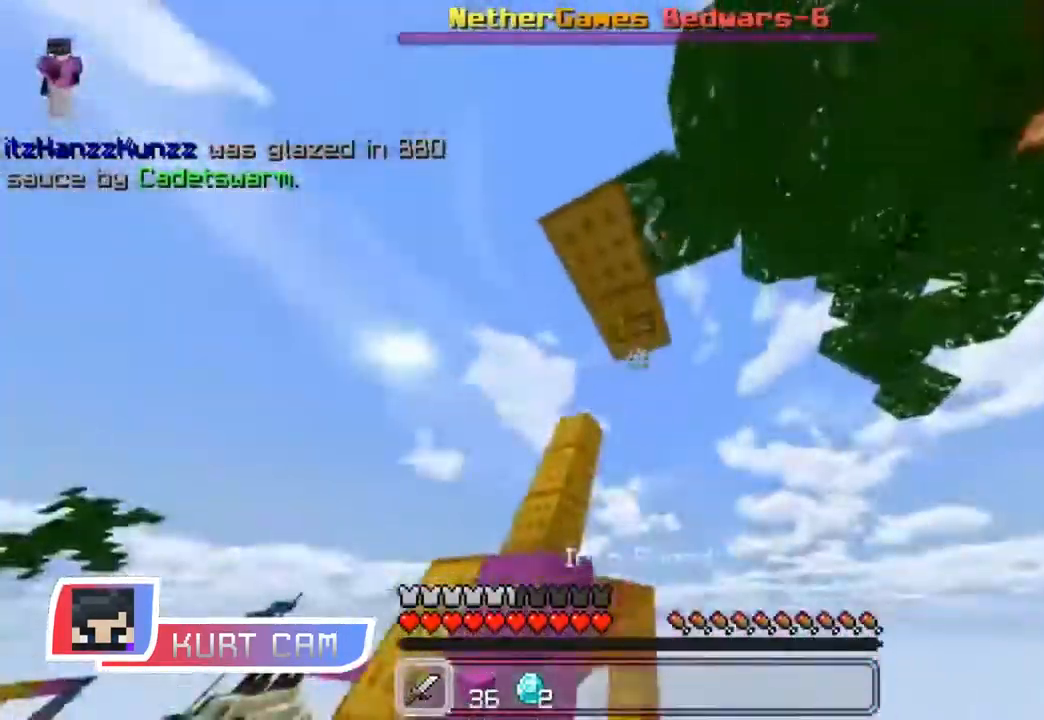
{"keys": [], "mouse": [], "events": [[17, "space", "down"], [183, "space", "up"], [317, "w", "up"]]}
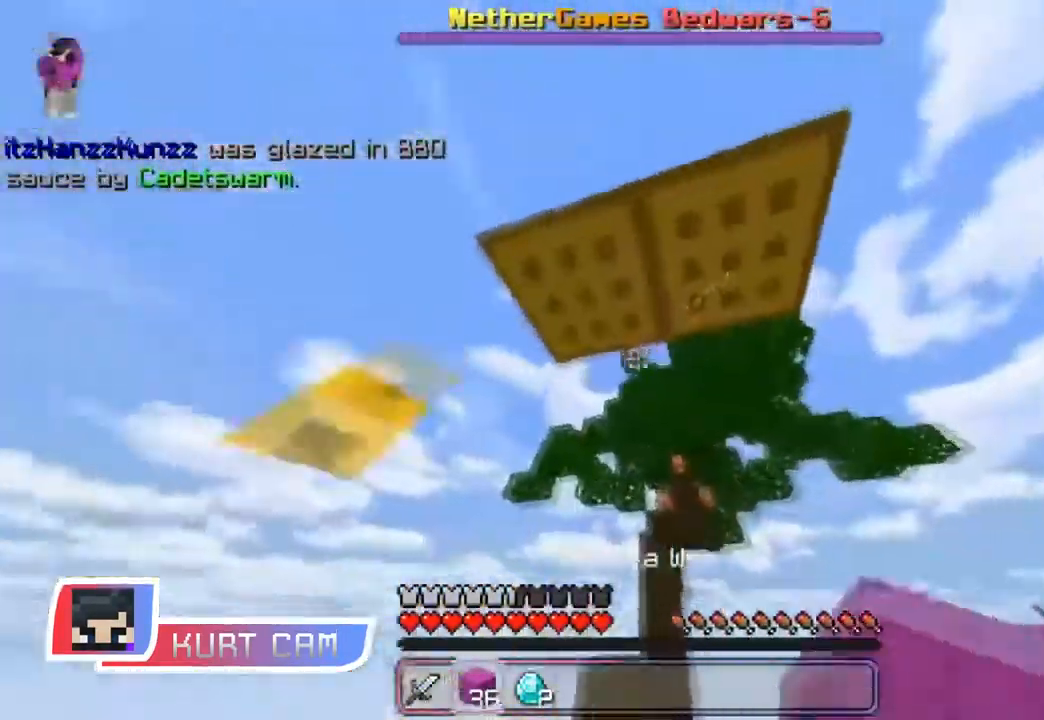
{"keys": [], "mouse": [], "events": [[84, "s", "down"], [201, "a", "down"], [217, "s", "up"], [251, "a", "up"]]}